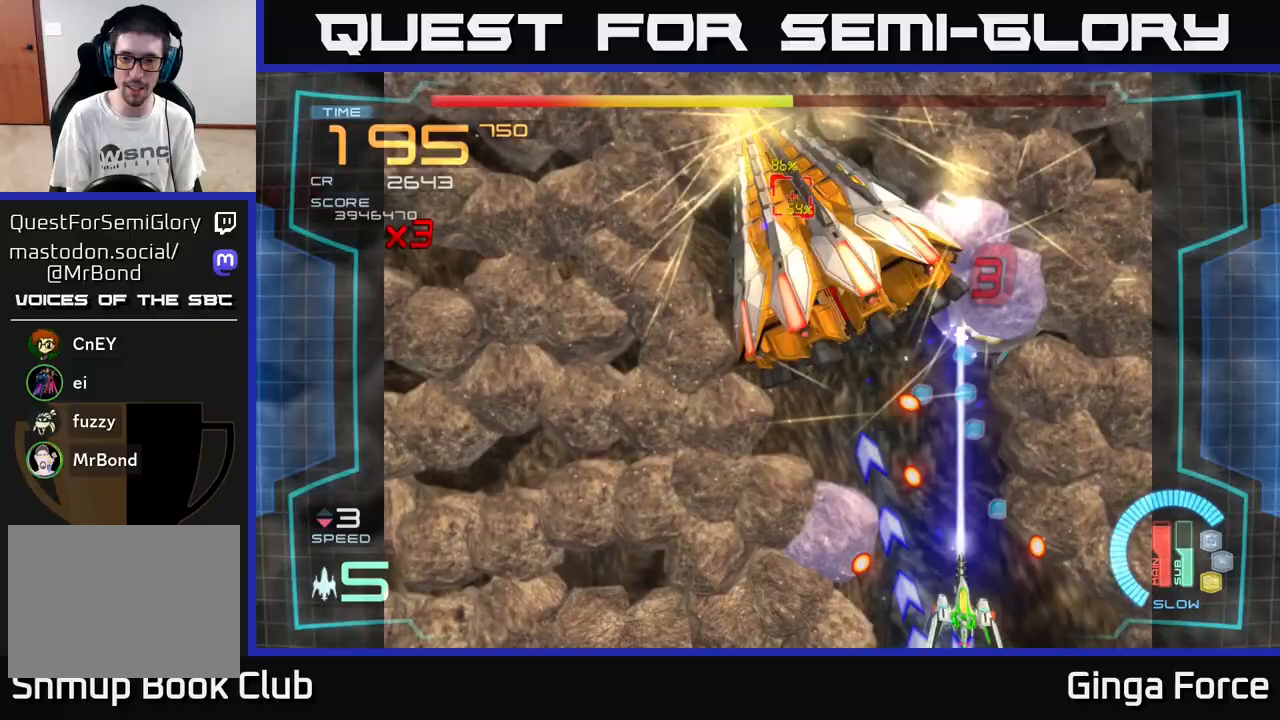
Gameplay with a controller (Xbox layout); each line is a JSON object with the inputs held at the frame after it. "events" lists button and stick changes between this image and that frame as [ms after this image, input, new state], when the widget could be followed in between. Not read: right_stick.
{"buttons": ["A", "X"], "left_stick": "left", "events": [[267, "left_stick", "up"], [383, "left_stick", "left"]]}
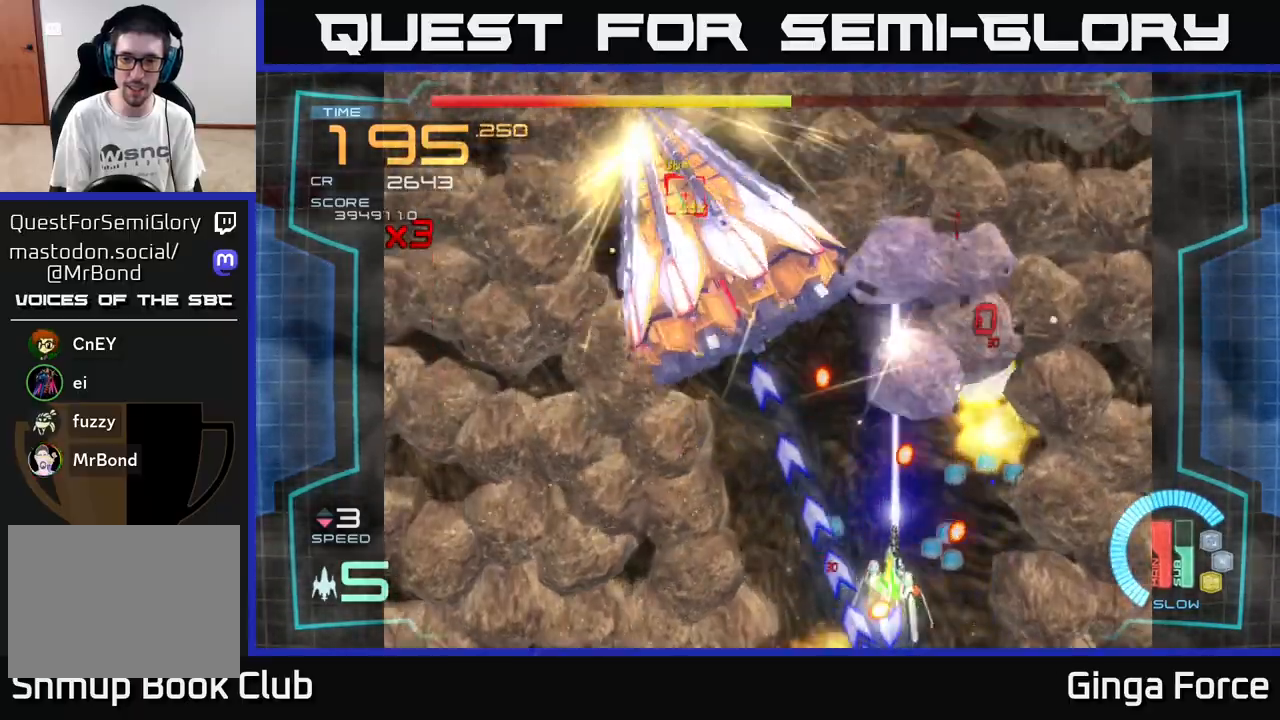
{"buttons": ["A", "X"], "left_stick": "center", "events": [[33, "left_stick", "up"], [200, "left_stick", "down-left"], [500, "left_stick", "center"]]}
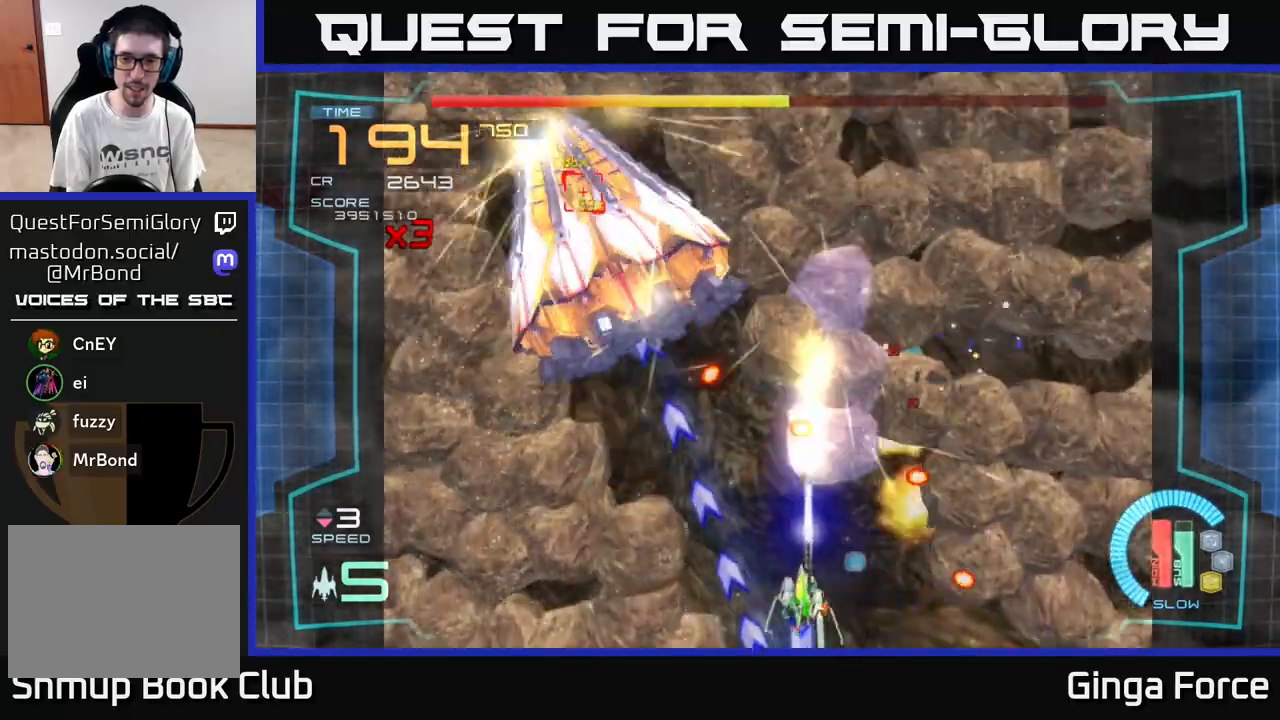
{"buttons": ["X"], "left_stick": "left", "events": [[67, "X", "up"], [100, "left_stick", "left"], [233, "X", "down"], [267, "A", "up"], [267, "left_stick", "center"], [383, "left_stick", "left"]]}
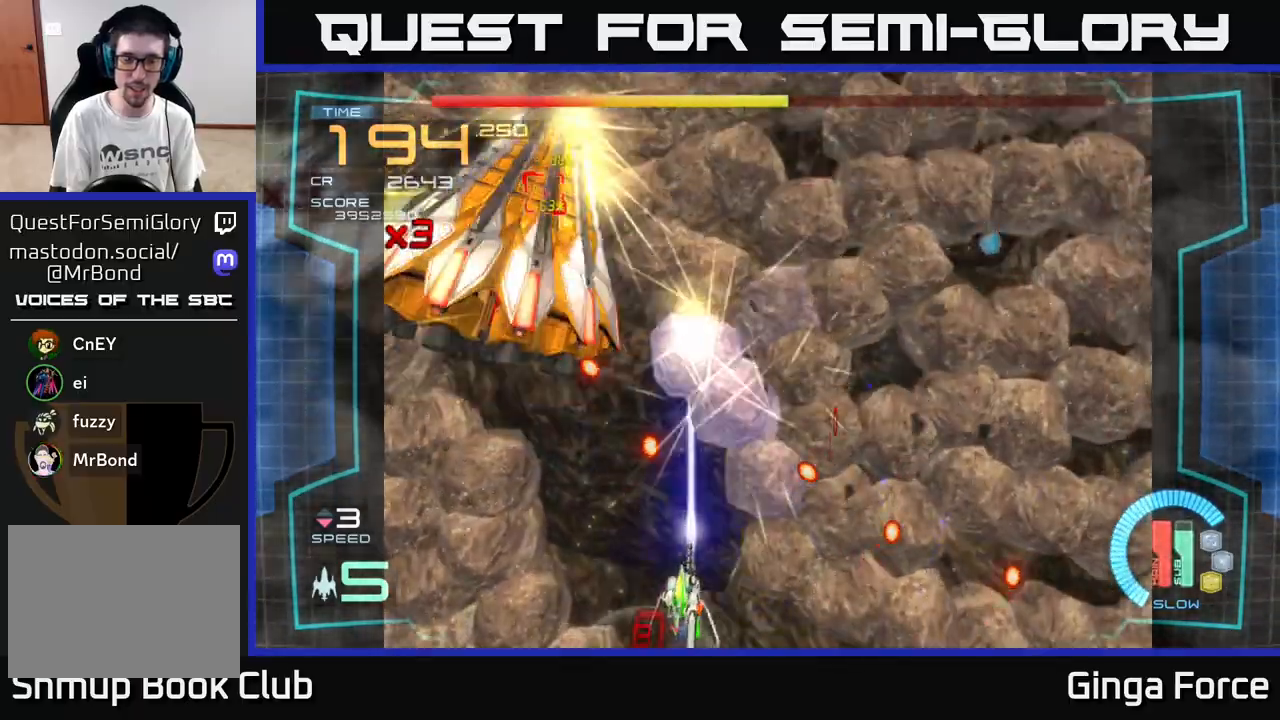
{"buttons": ["A", "X"], "left_stick": "center", "events": [[150, "left_stick", "center"], [267, "left_stick", "left"], [400, "A", "down"], [417, "left_stick", "center"]]}
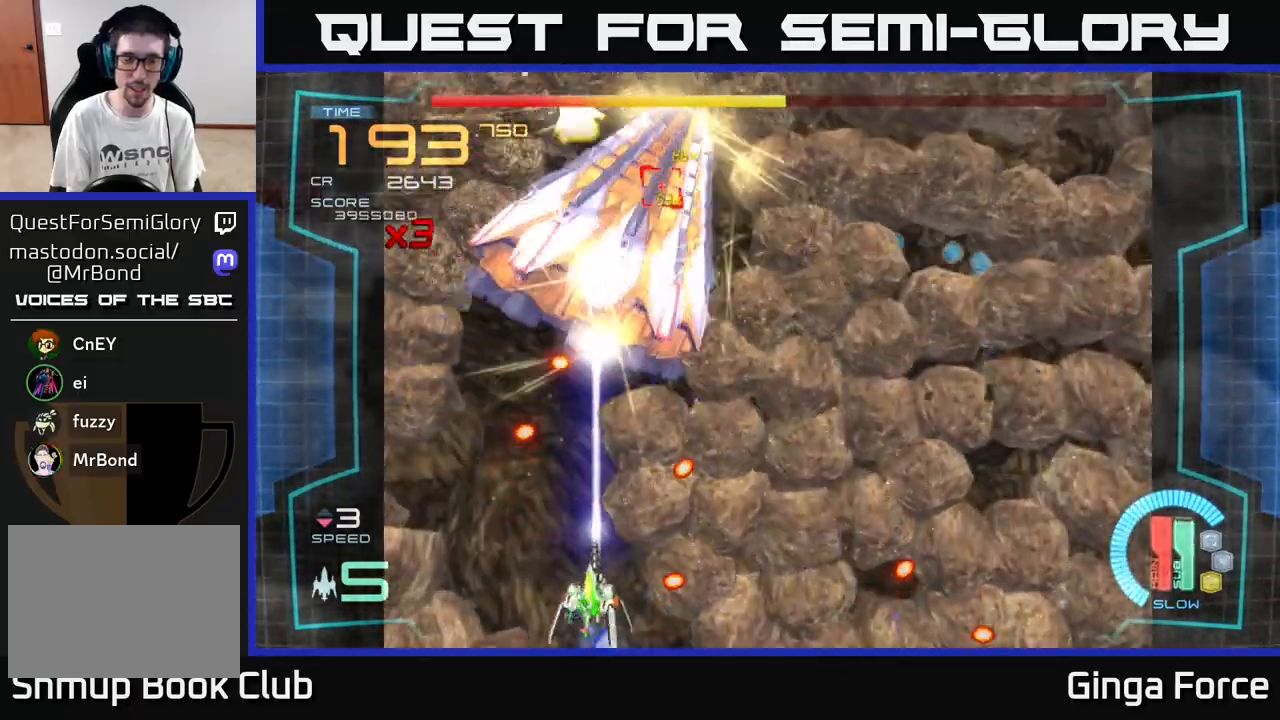
{"buttons": ["A", "X"], "left_stick": "up-right", "events": [[333, "left_stick", "up"], [383, "left_stick", "up-right"]]}
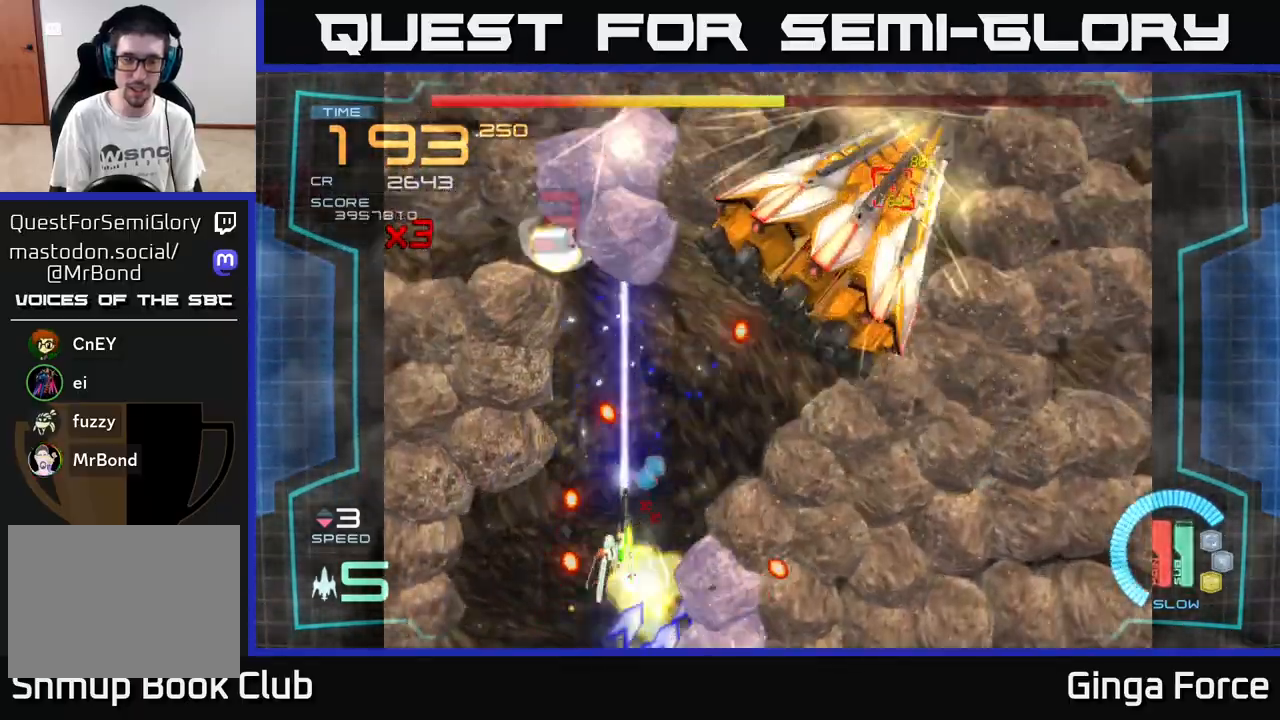
{"buttons": ["A", "X"], "left_stick": "right", "events": [[117, "left_stick", "right"]]}
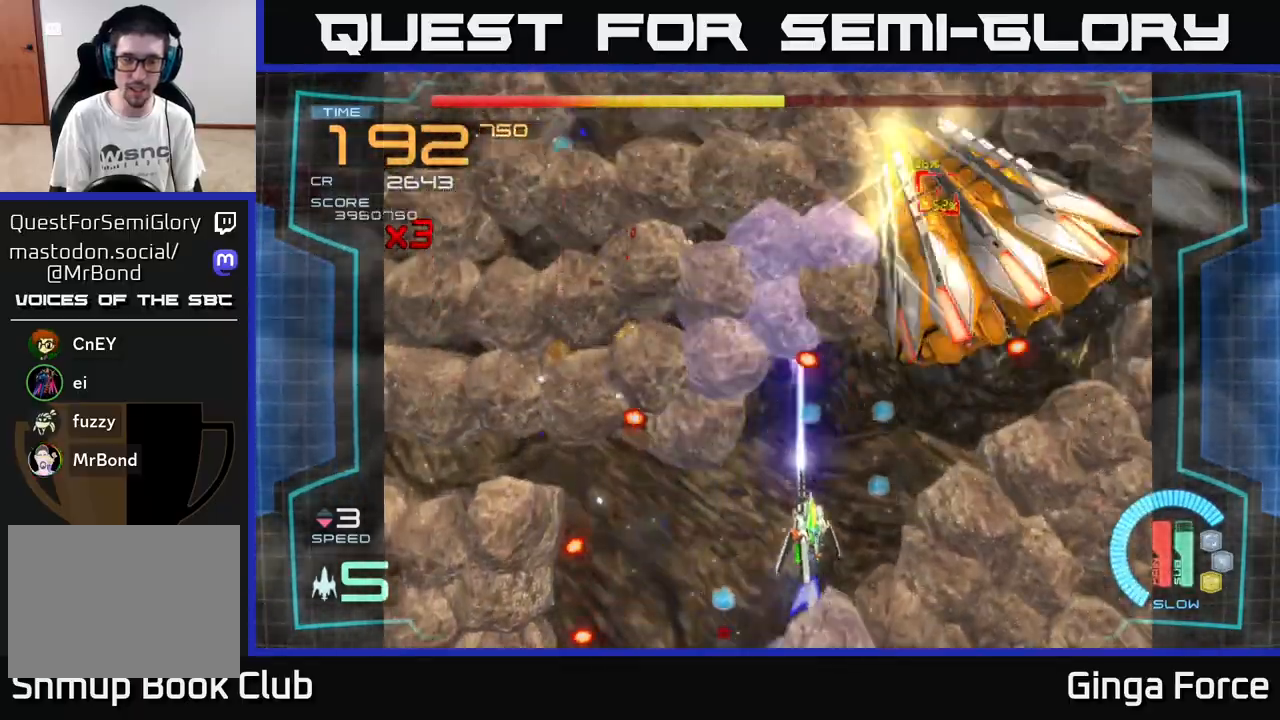
{"buttons": ["A", "X"], "left_stick": "down", "events": [[167, "left_stick", "up-right"], [267, "left_stick", "center"], [367, "left_stick", "down-right"], [500, "left_stick", "down"]]}
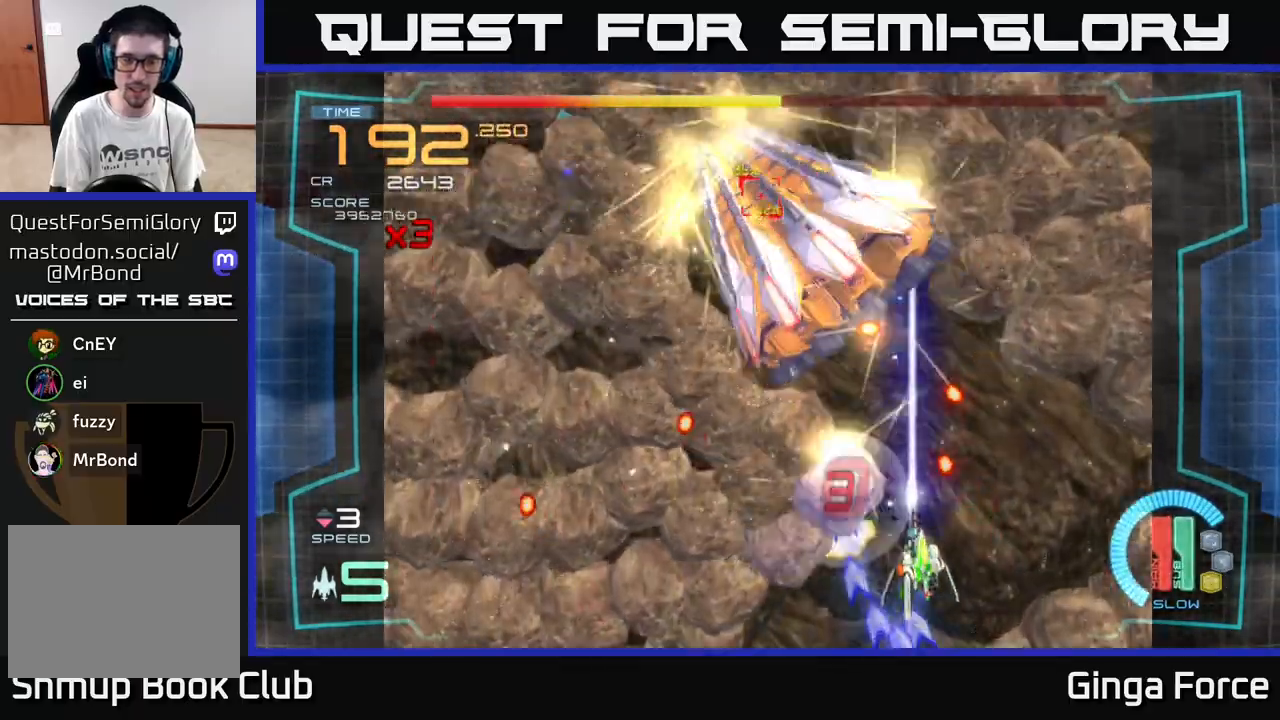
{"buttons": ["A", "X"], "left_stick": "center", "events": [[217, "left_stick", "right"], [317, "left_stick", "up"], [367, "left_stick", "left"], [467, "left_stick", "center"]]}
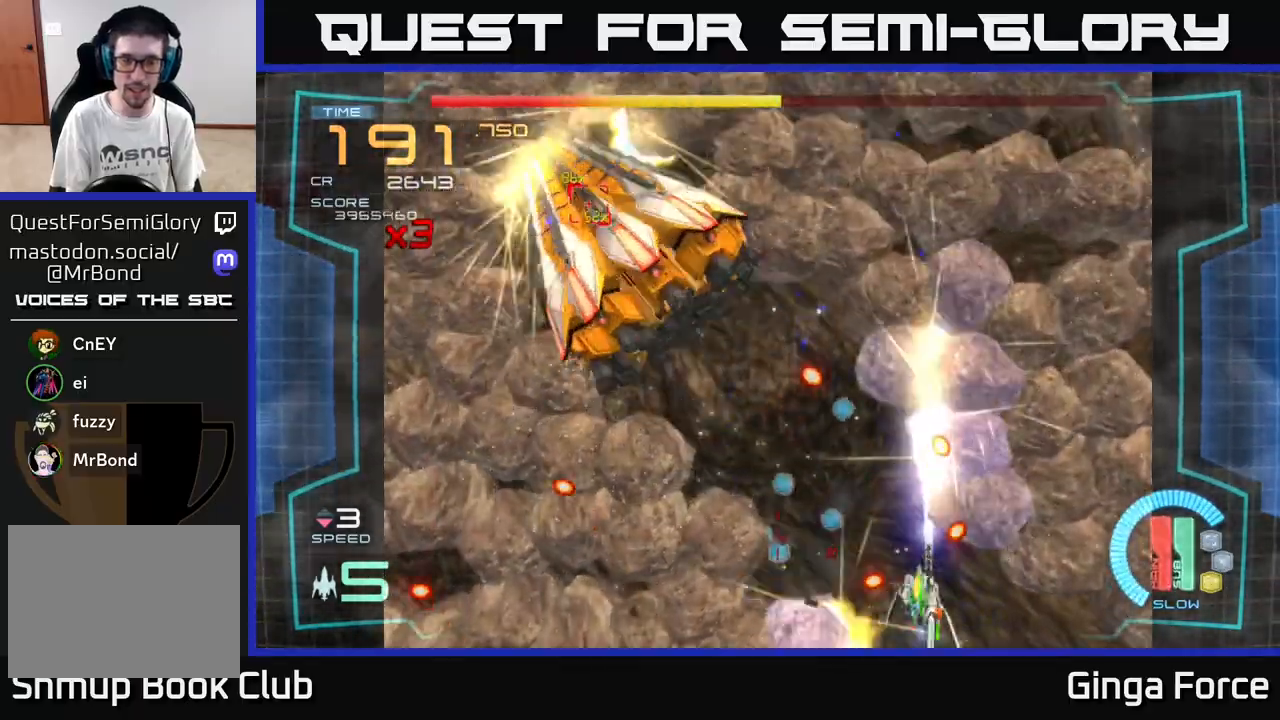
{"buttons": ["A", "X"], "left_stick": "left", "events": [[183, "left_stick", "up-left"], [383, "left_stick", "left"]]}
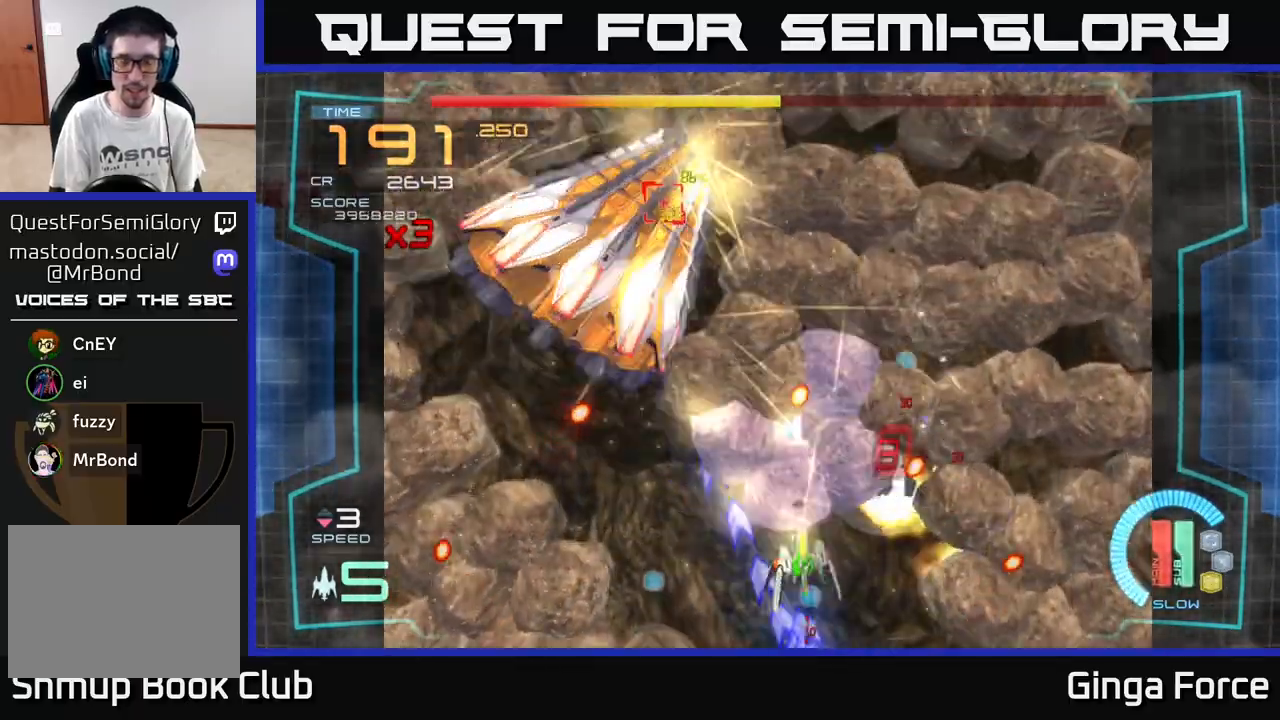
{"buttons": ["A", "X"], "left_stick": "down-left", "events": [[83, "left_stick", "down-left"]]}
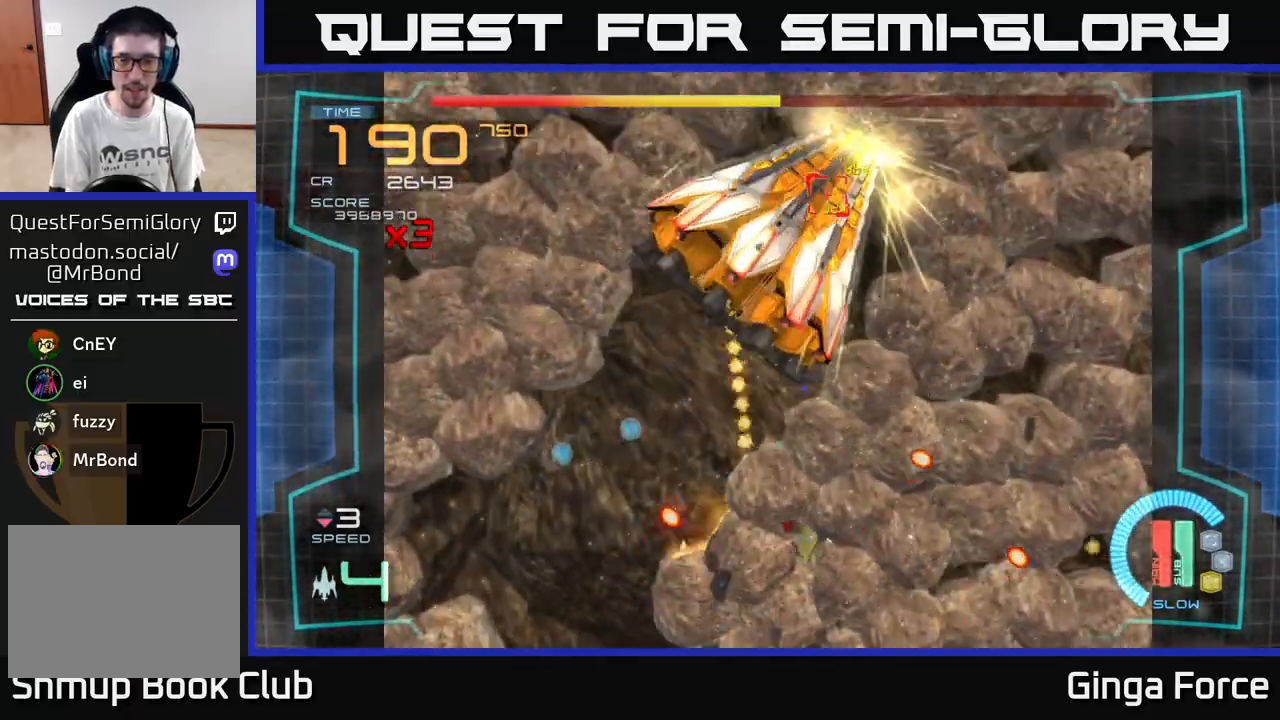
{"buttons": ["A", "X"], "left_stick": "right", "events": [[150, "X", "up"], [150, "left_stick", "center"], [183, "A", "up"], [267, "X", "down"], [300, "A", "down"], [367, "left_stick", "right"]]}
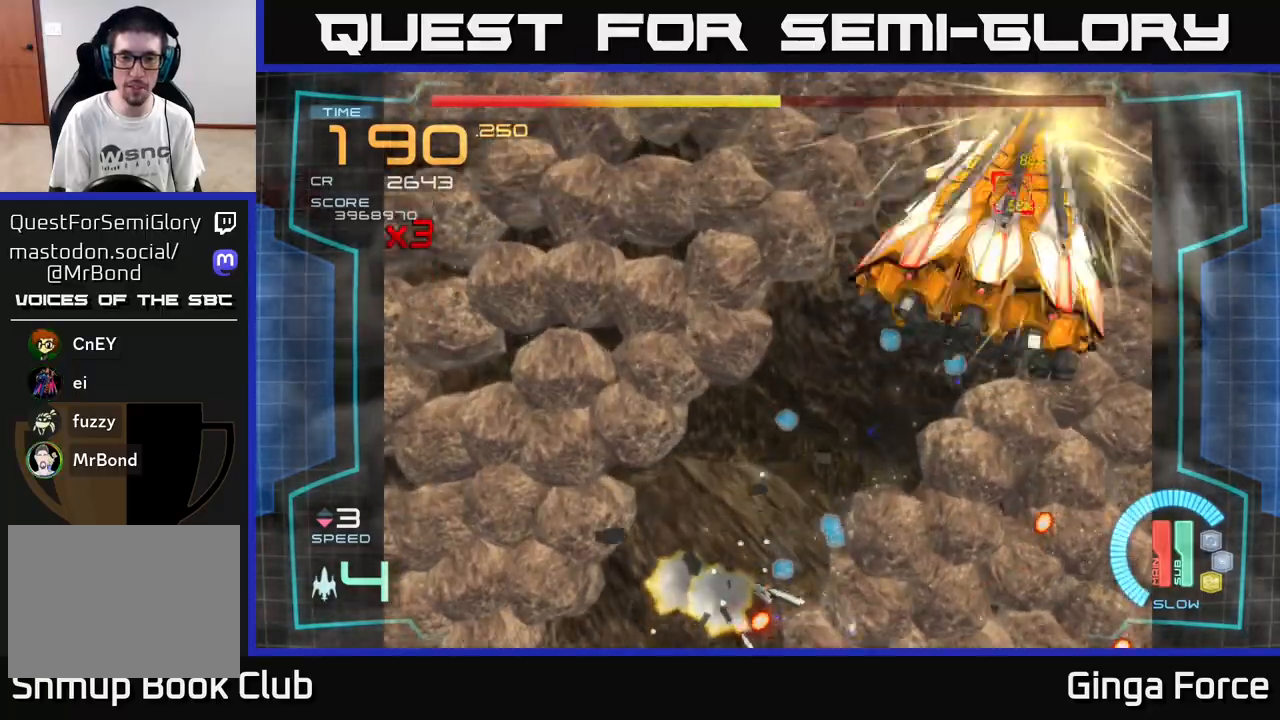
{"buttons": ["A", "X"], "left_stick": "right", "events": []}
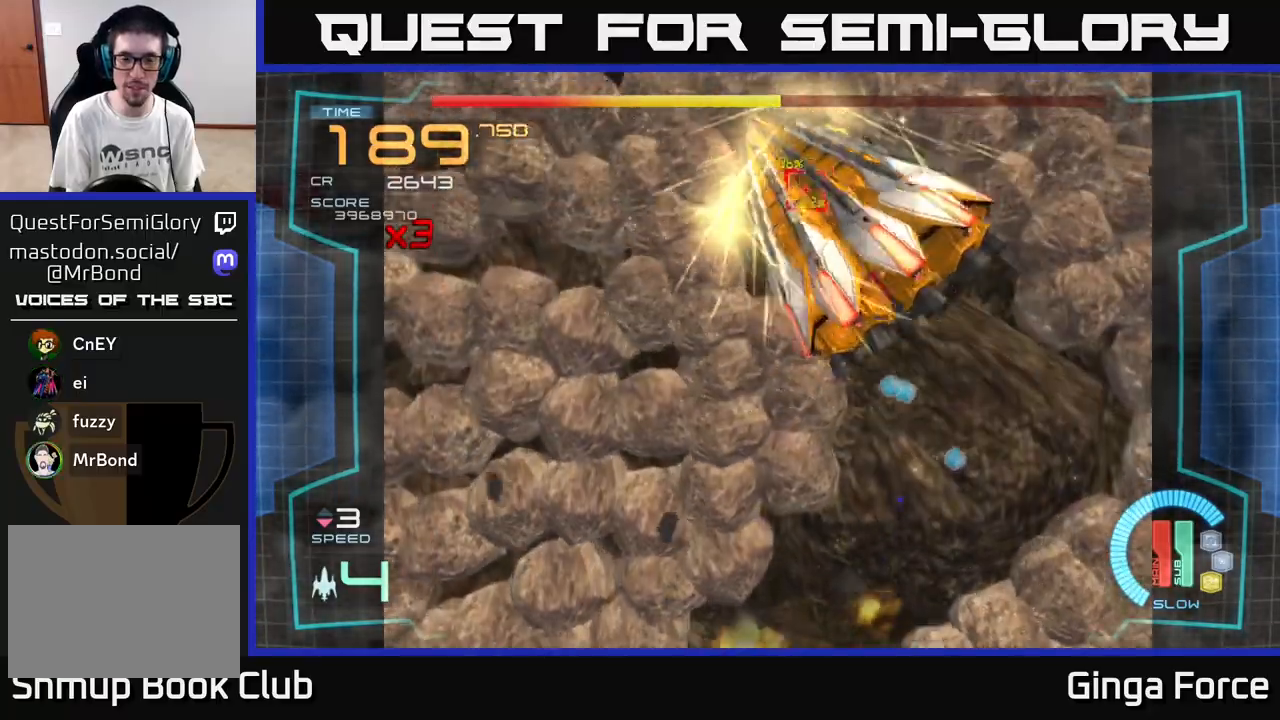
{"buttons": ["A", "X"], "left_stick": "right", "events": [[183, "left_stick", "up-right"], [317, "left_stick", "right"]]}
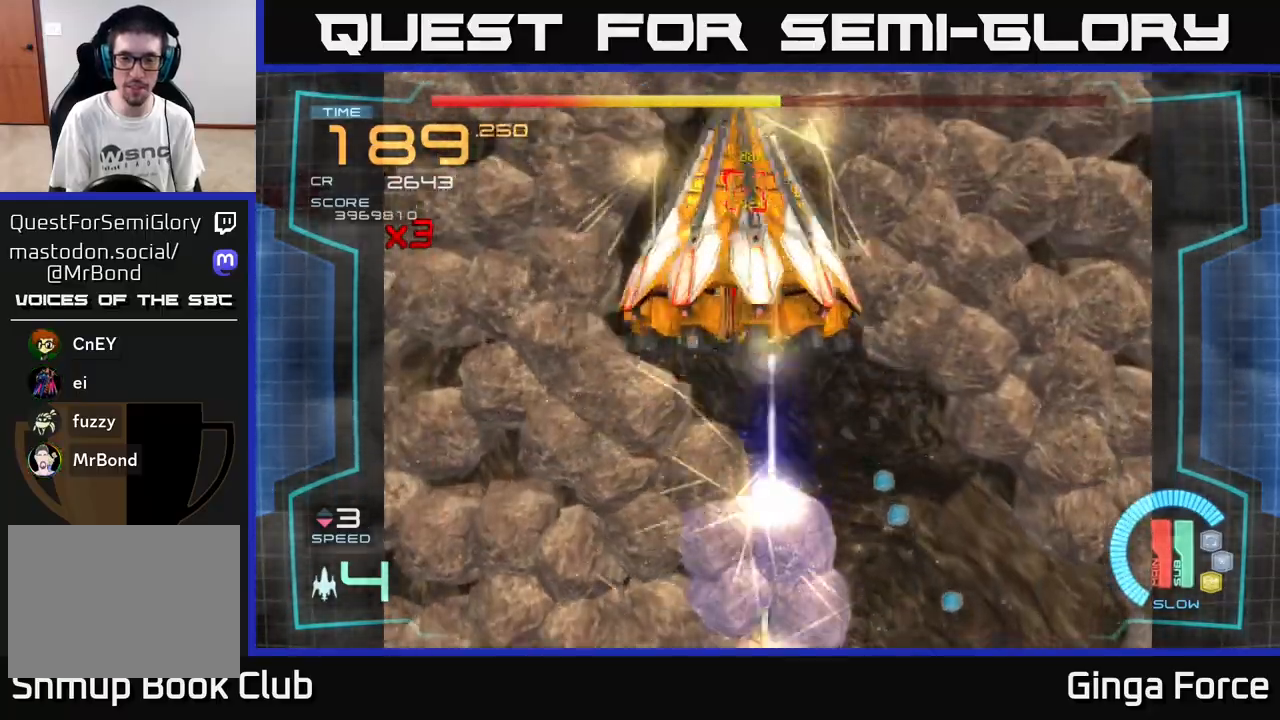
{"buttons": ["A", "X"], "left_stick": "up", "events": [[117, "left_stick", "up-right"], [333, "left_stick", "up"]]}
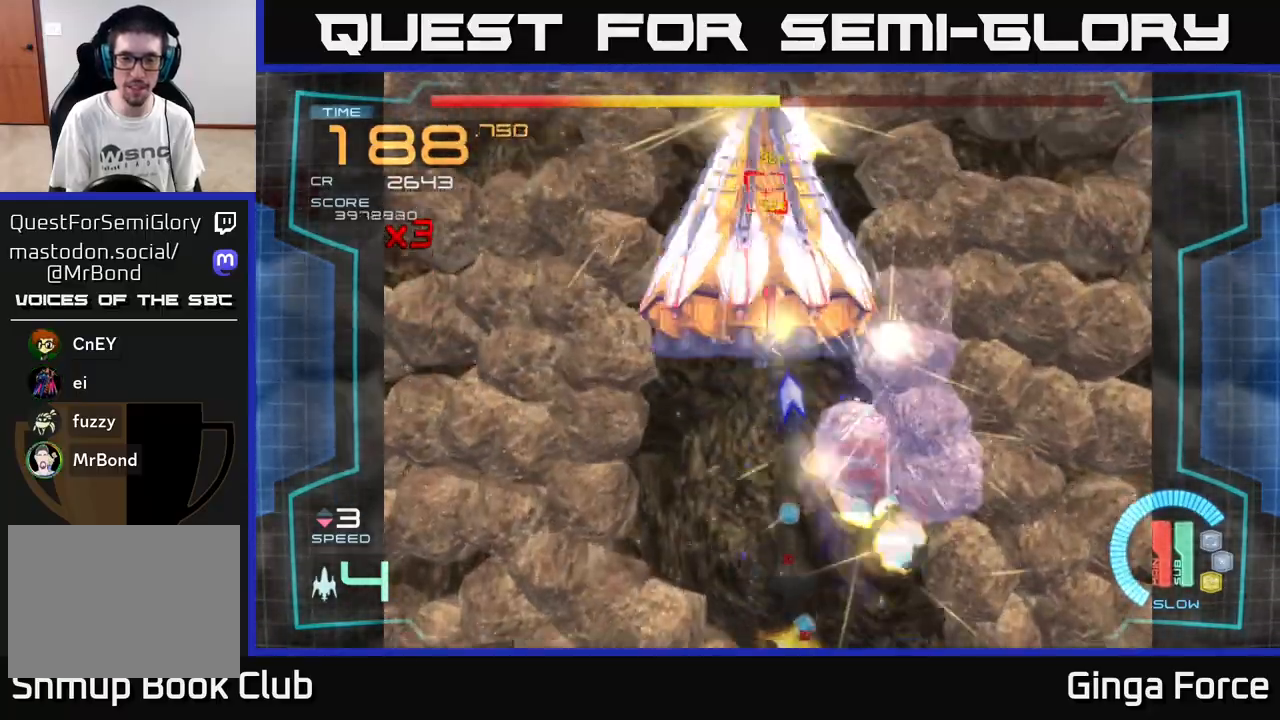
{"buttons": ["A", "X"], "left_stick": "down", "events": [[100, "left_stick", "right"], [417, "left_stick", "down"]]}
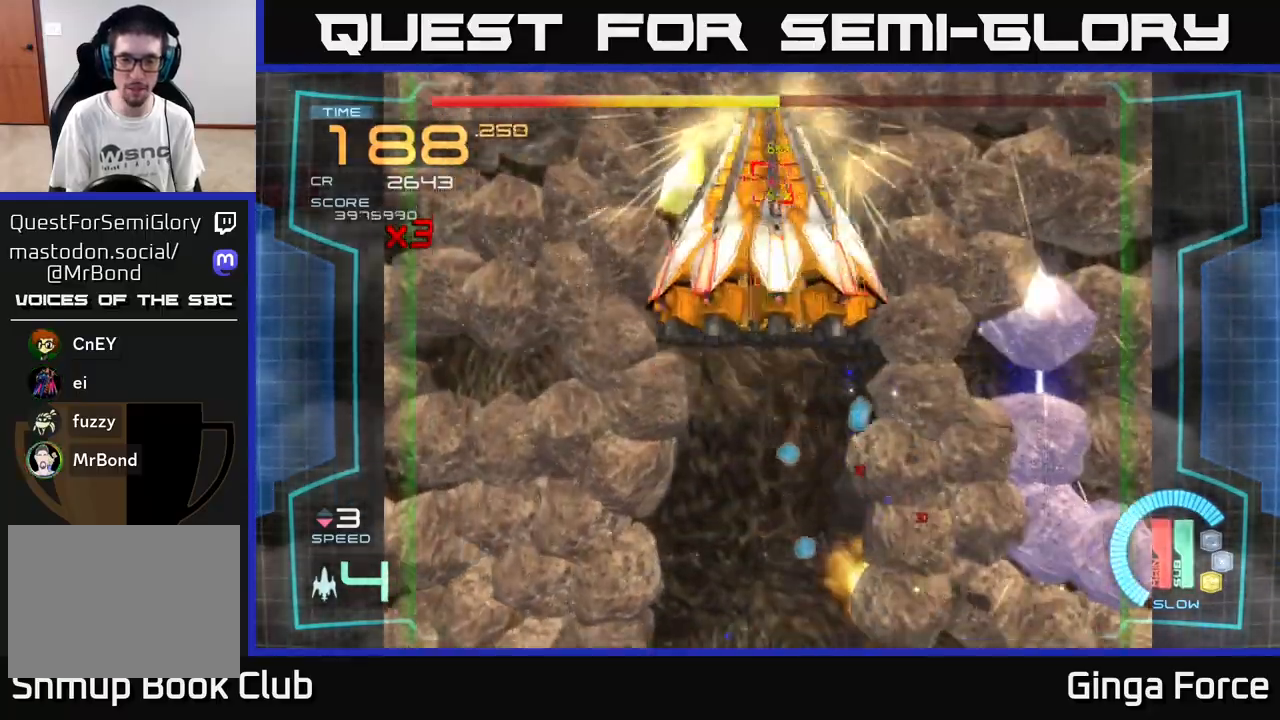
{"buttons": ["A", "X"], "left_stick": "left", "events": [[67, "left_stick", "down-left"], [350, "left_stick", "left"]]}
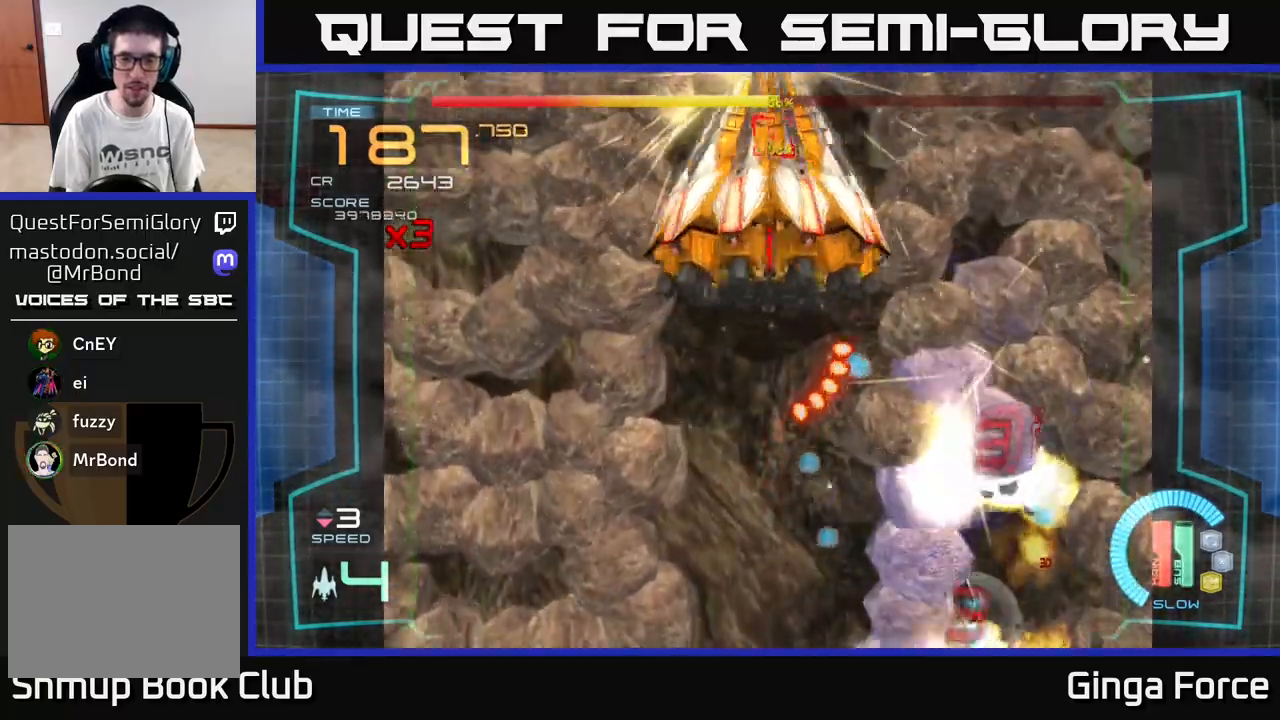
{"buttons": ["A", "X"], "left_stick": "up", "events": [[467, "left_stick", "up"]]}
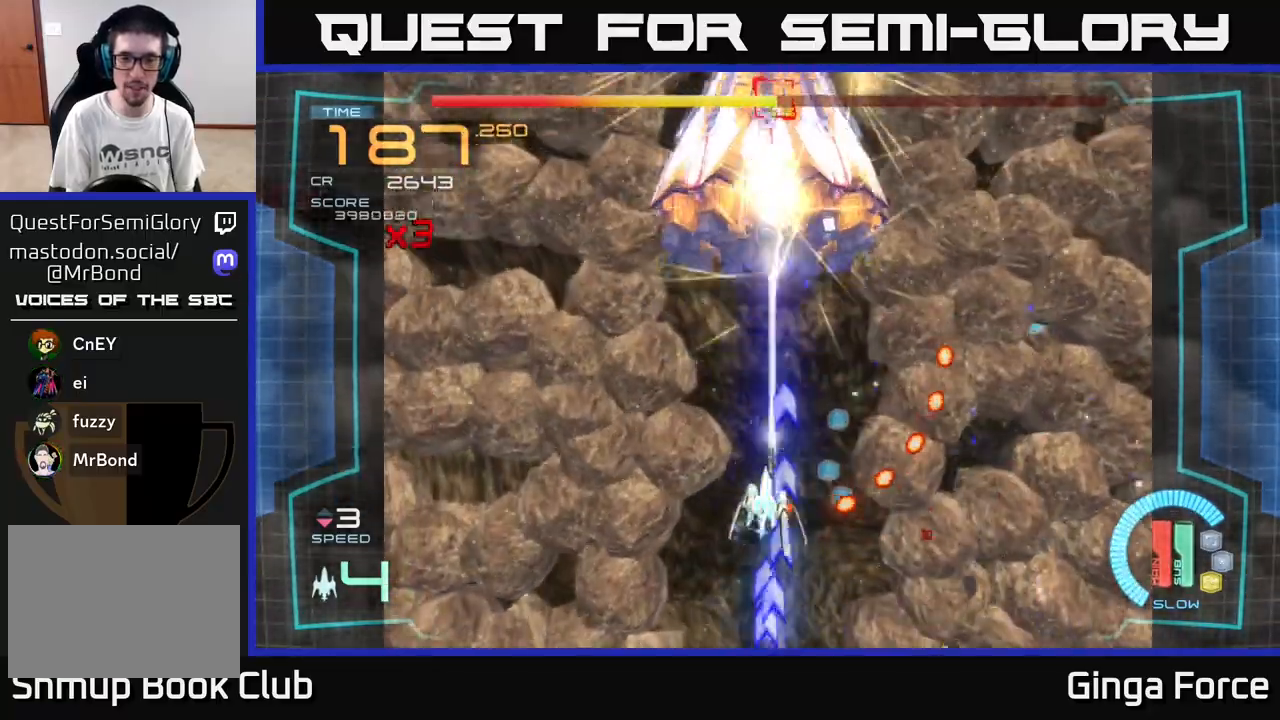
{"buttons": ["A", "X"], "left_stick": "down", "events": [[233, "left_stick", "right"], [333, "left_stick", "down"]]}
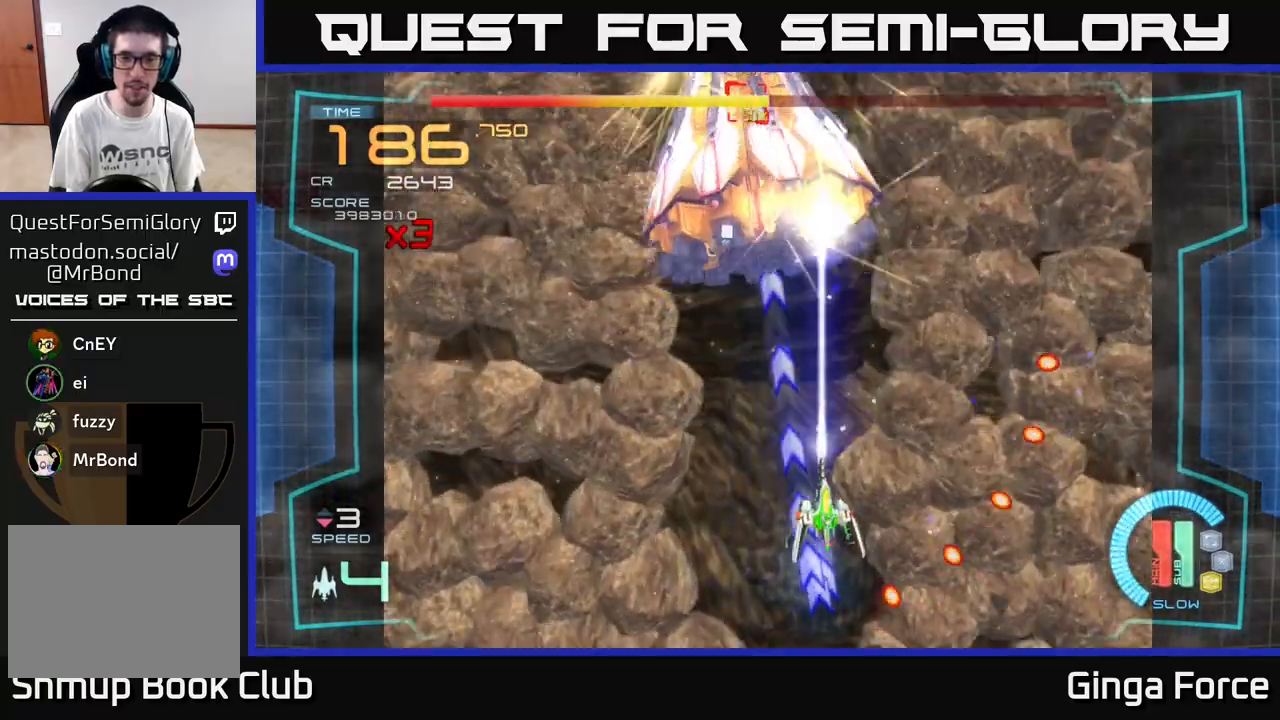
{"buttons": ["X"], "left_stick": "center", "events": [[167, "left_stick", "down-left"], [267, "A", "up"], [267, "left_stick", "left"], [367, "left_stick", "center"]]}
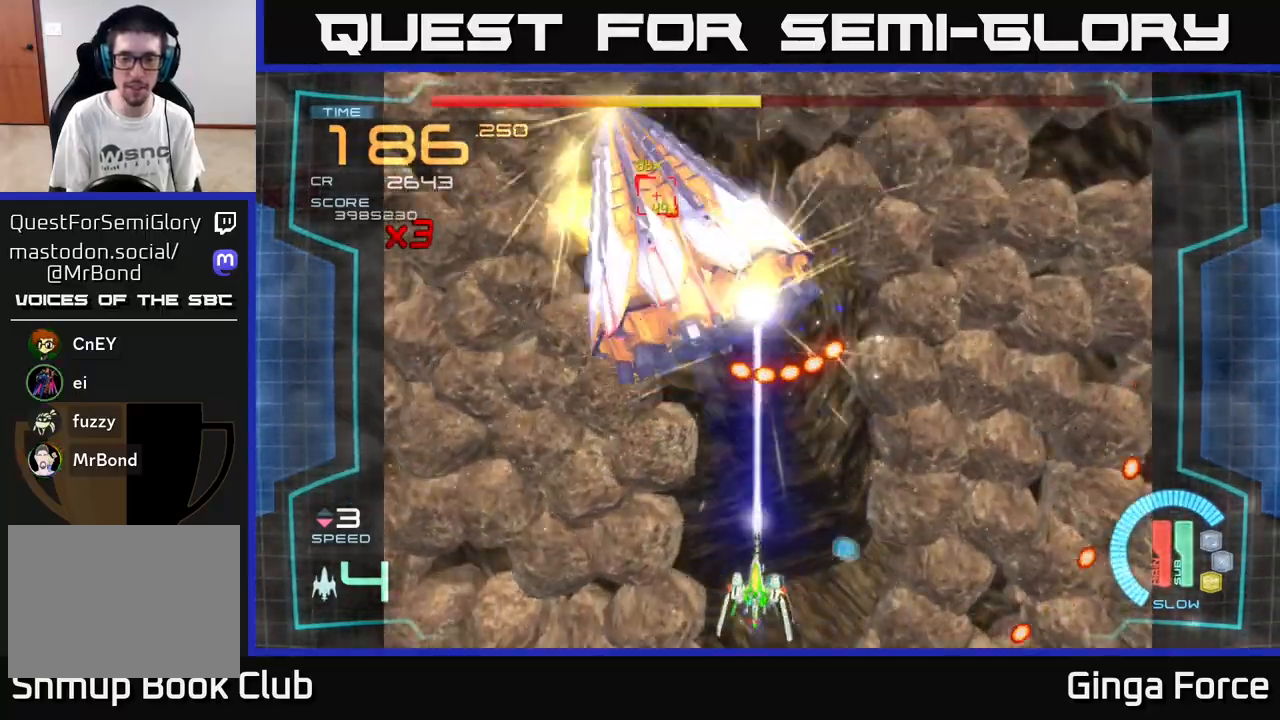
{"buttons": ["X"], "left_stick": "down-left", "events": [[483, "left_stick", "down-left"]]}
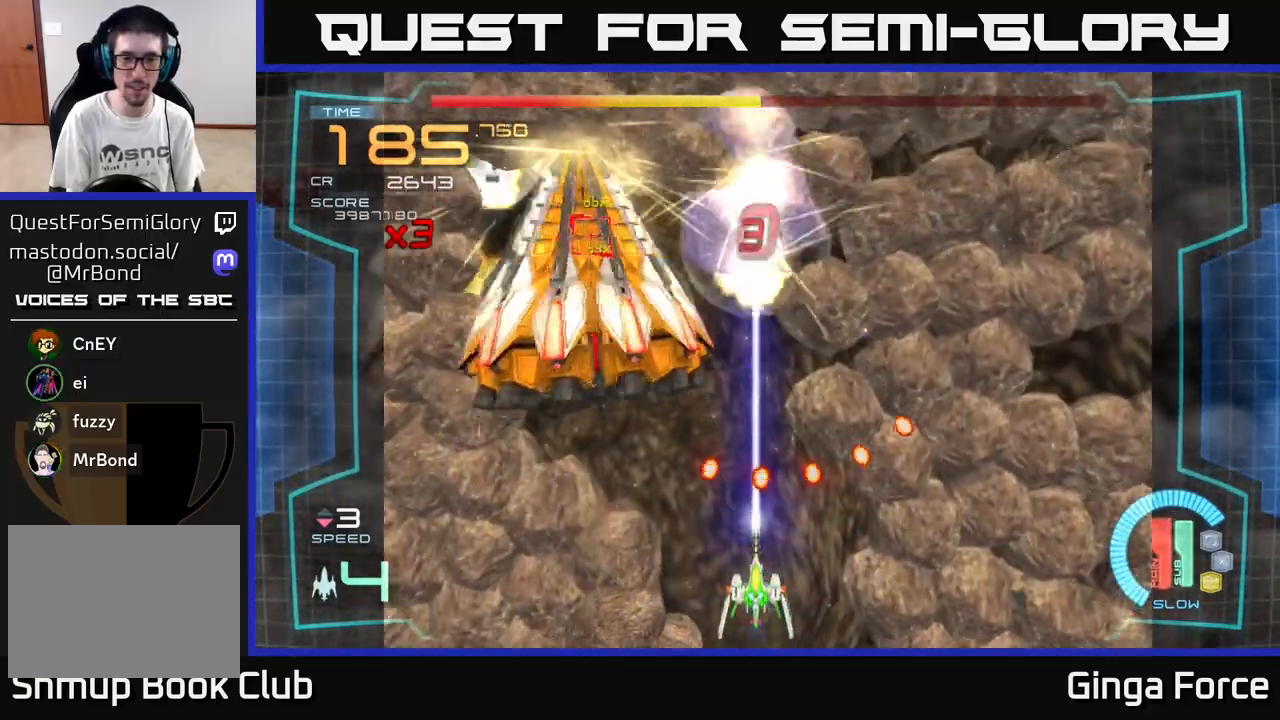
{"buttons": ["X"], "left_stick": "center", "events": [[133, "left_stick", "center"], [333, "left_stick", "left"], [483, "left_stick", "center"]]}
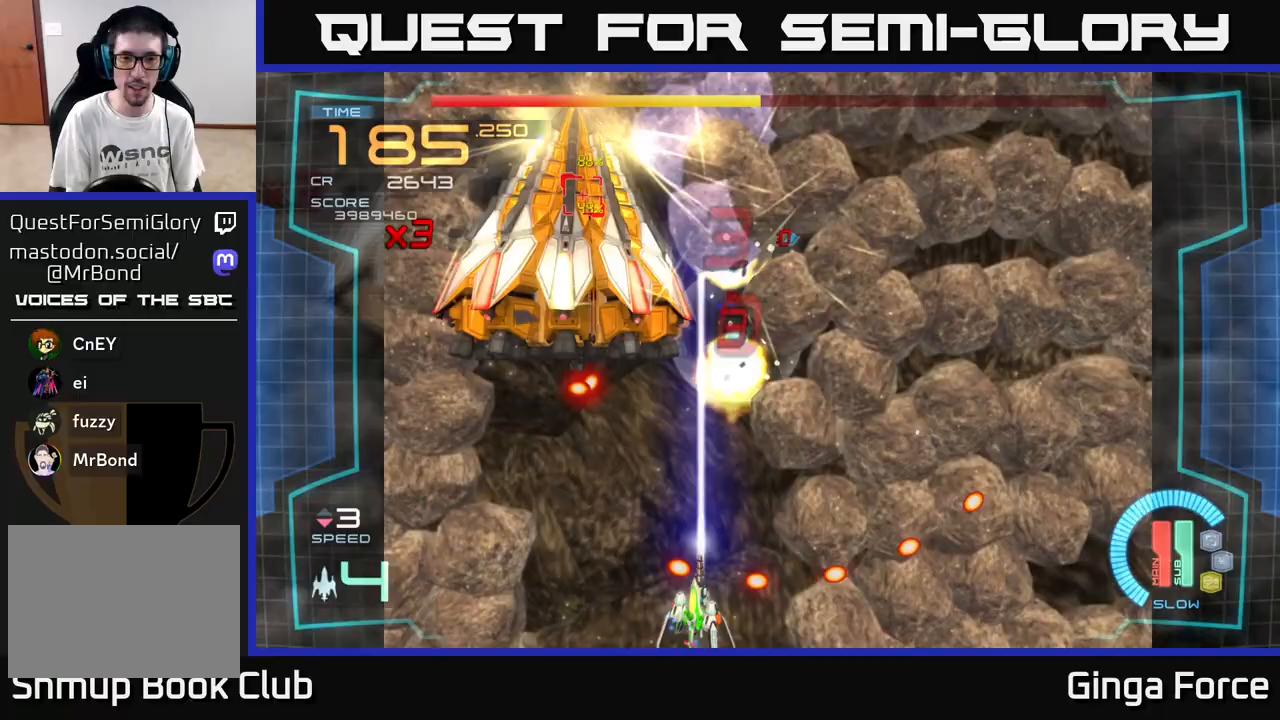
{"buttons": ["X"], "left_stick": "center", "events": []}
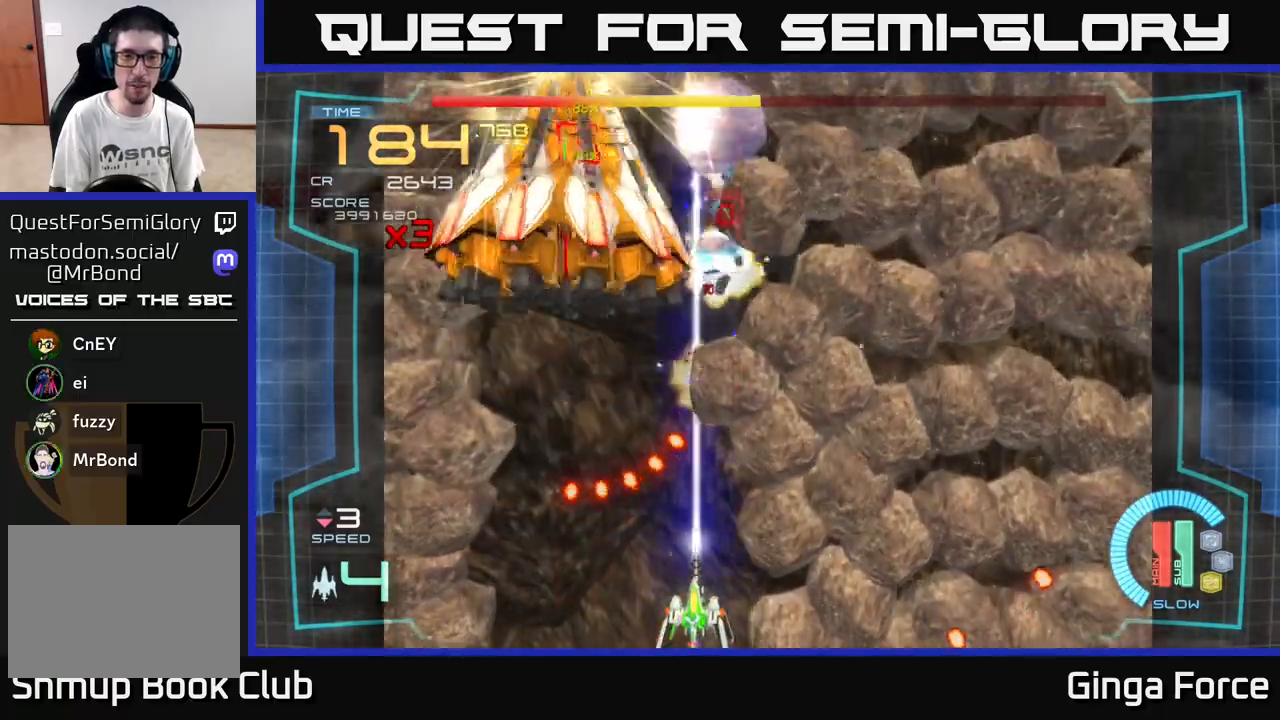
{"buttons": ["X"], "left_stick": "down-left", "events": [[433, "left_stick", "down-left"]]}
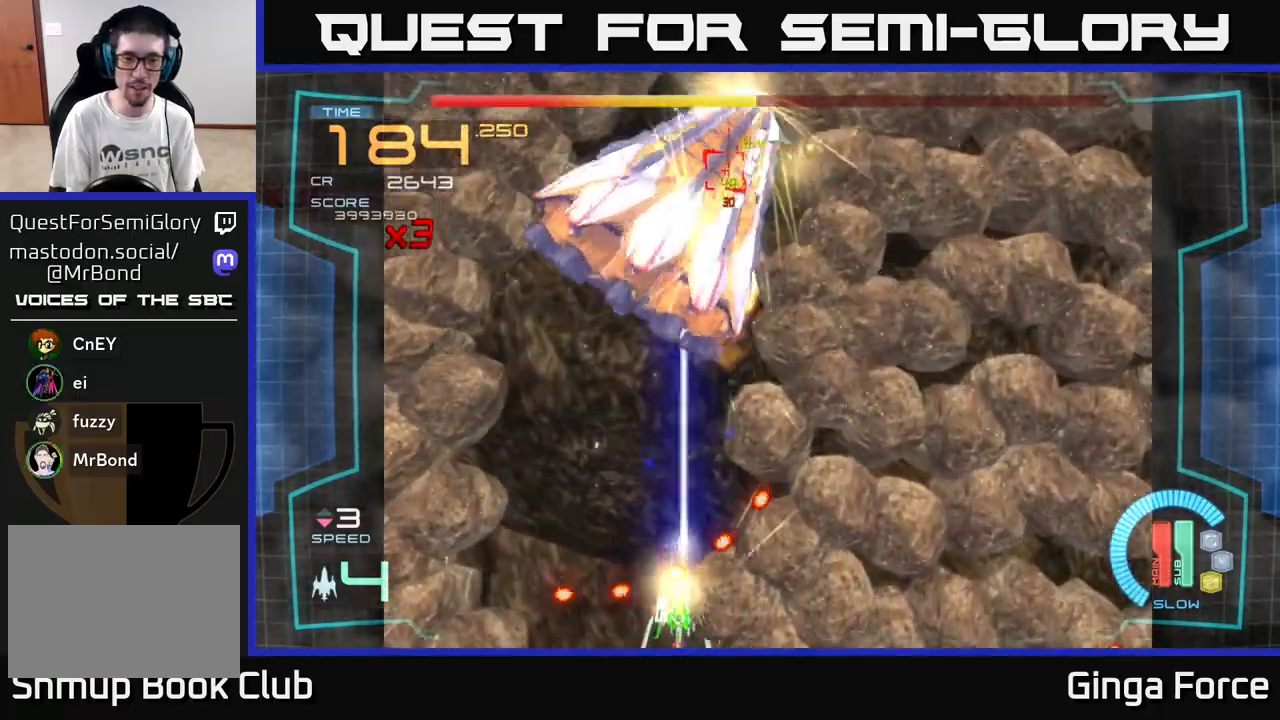
{"buttons": ["X"], "left_stick": "center", "events": [[50, "left_stick", "center"]]}
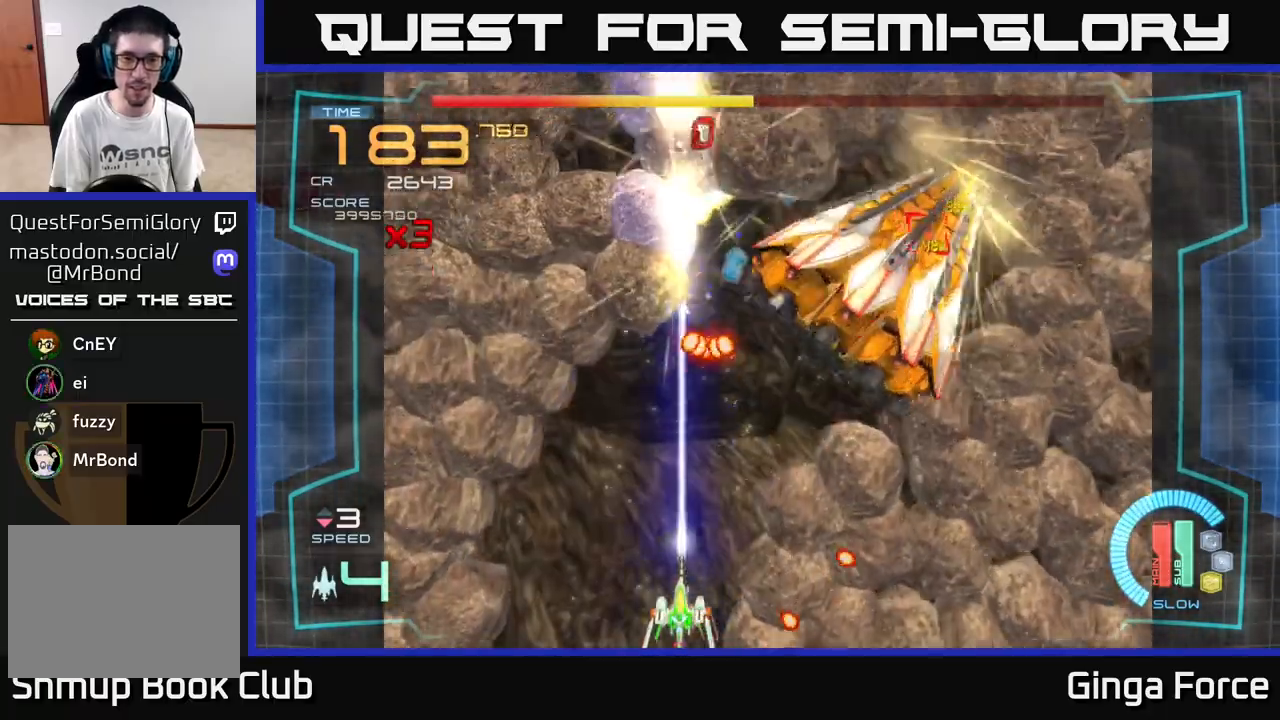
{"buttons": ["X"], "left_stick": "right", "events": [[283, "left_stick", "up-right"], [417, "left_stick", "right"]]}
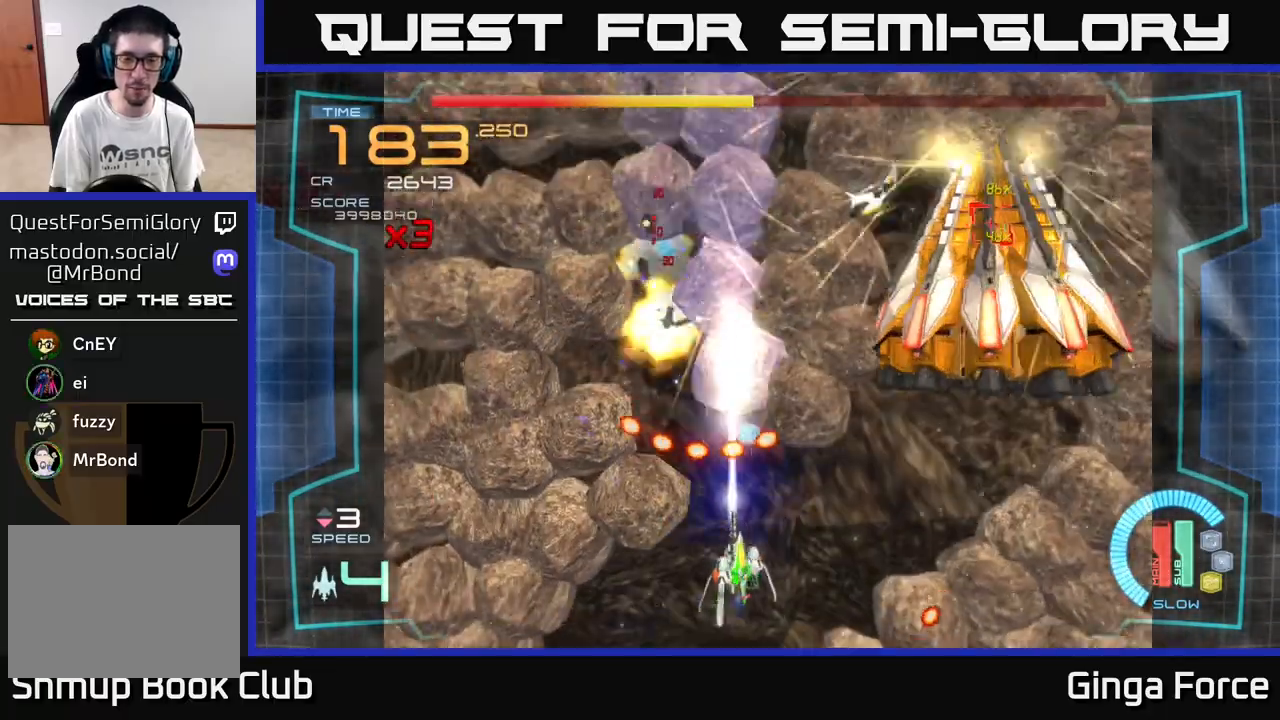
{"buttons": ["X"], "left_stick": "down-right", "events": [[283, "left_stick", "down-right"]]}
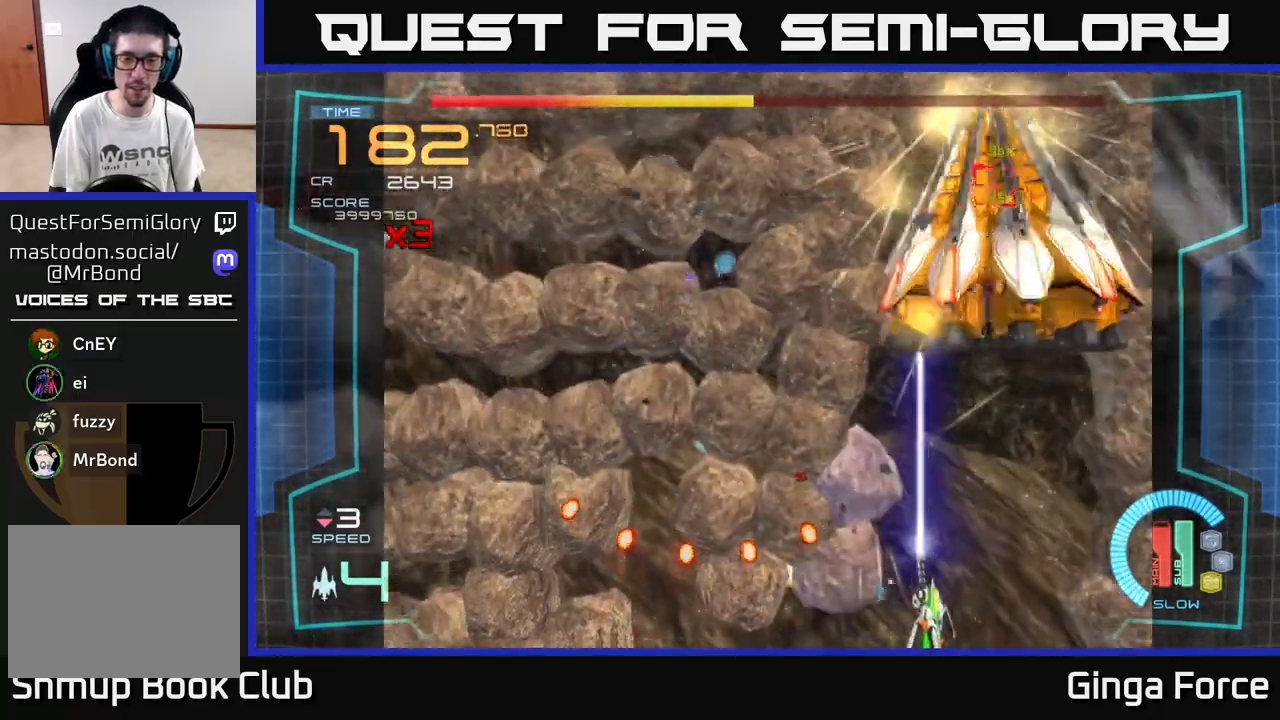
{"buttons": ["X"], "left_stick": "up-left", "events": [[33, "left_stick", "right"], [350, "left_stick", "up-left"]]}